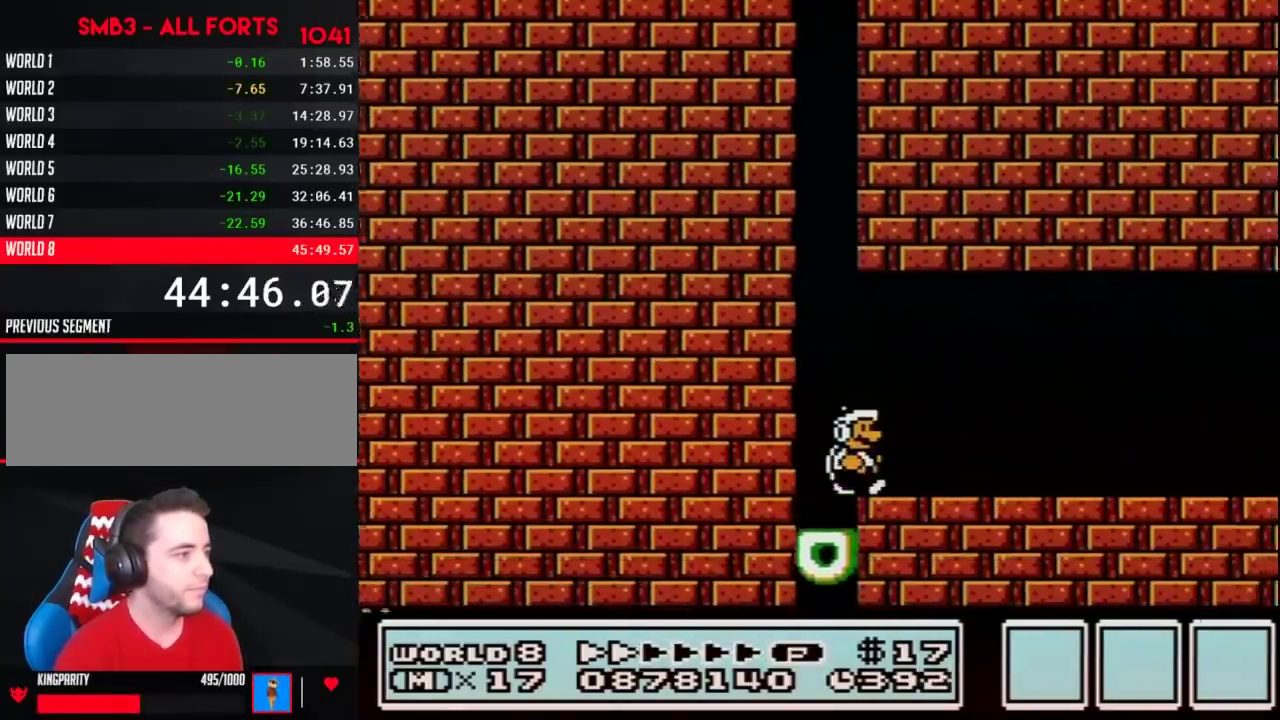
Gameplay with a controller (Nintendo layout); each line is a JSON object with the inputs held at the frame after it. "events" lists button and stick changes between this image and that frame as [ms after this image, input, new state], when the widget could be followed in between. Not read: L3 R3.
{"buttons": ["B", "DPAD_RIGHT"], "events": []}
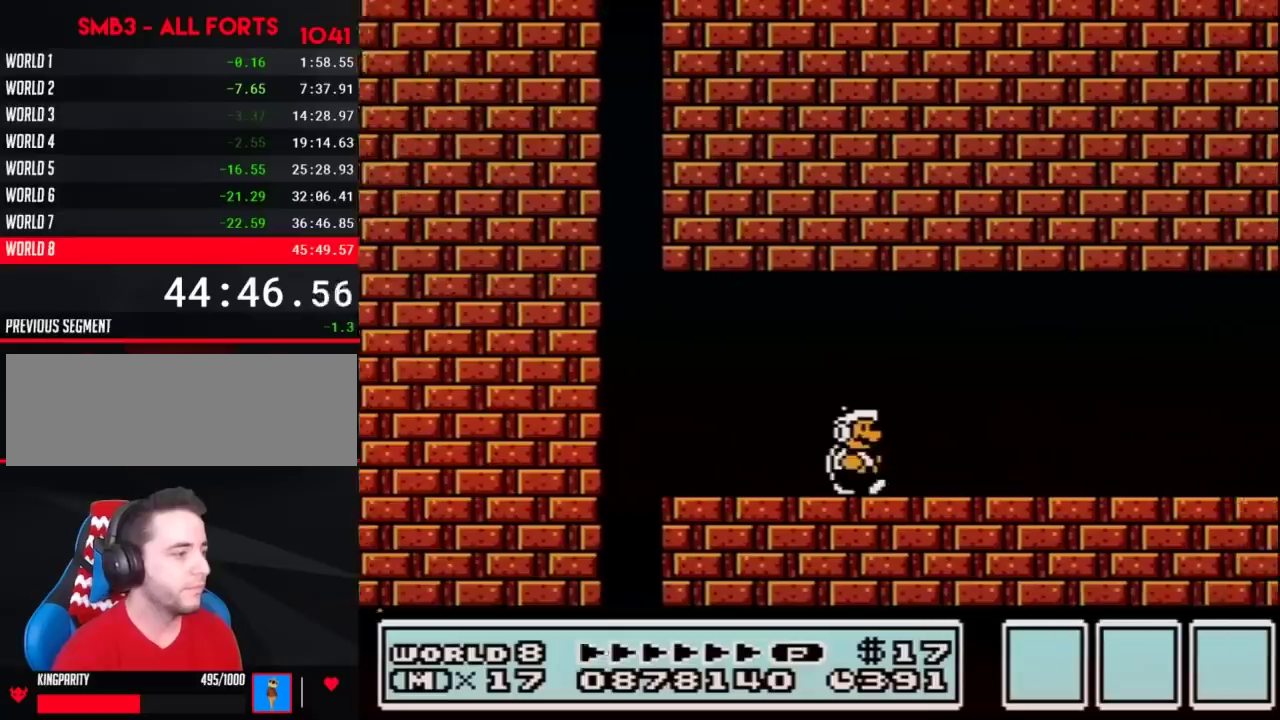
{"buttons": ["B", "DPAD_RIGHT"], "events": []}
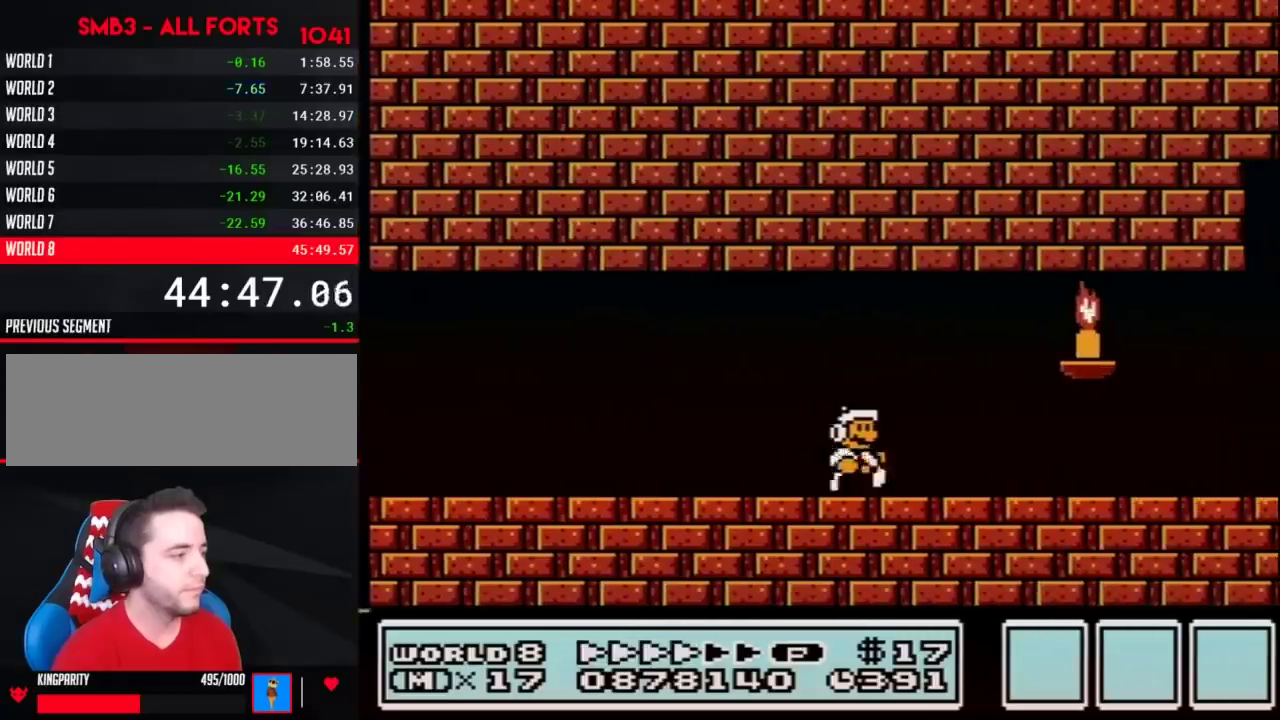
{"buttons": ["B", "DPAD_RIGHT"], "events": []}
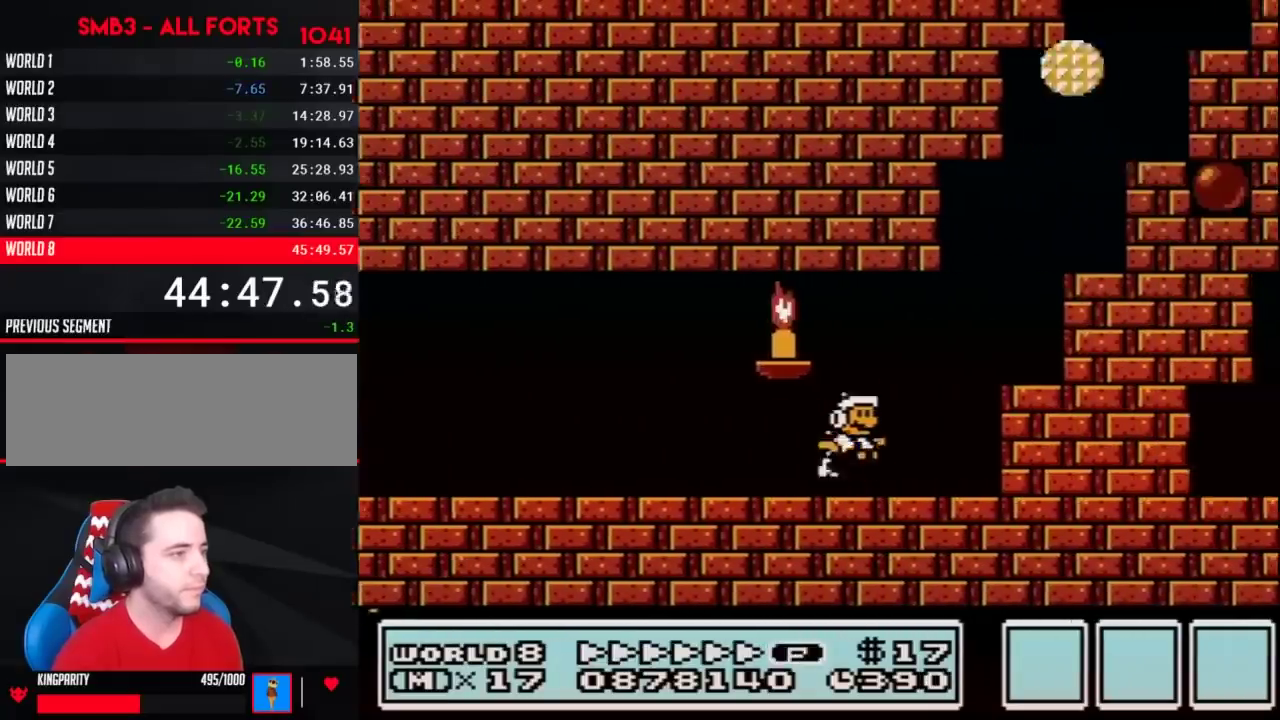
{"buttons": ["A", "B", "DPAD_RIGHT"], "events": [[83, "A", "down"]]}
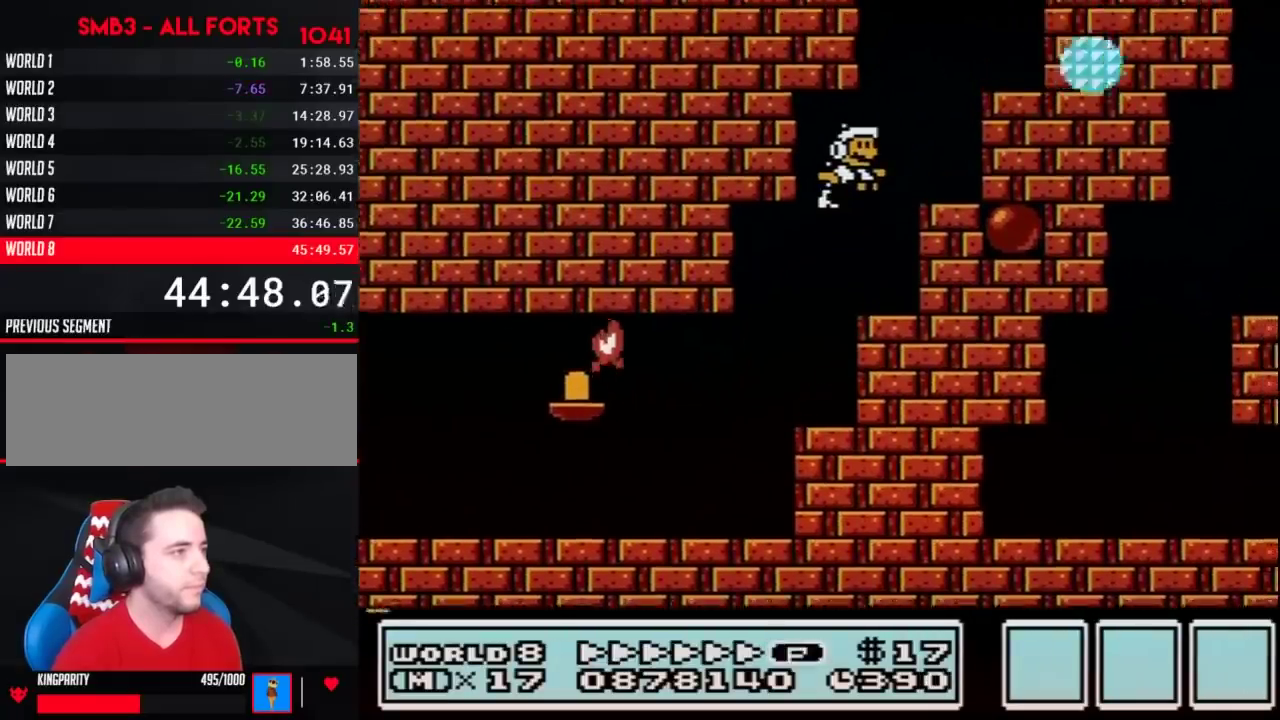
{"buttons": ["A", "B", "DPAD_RIGHT"], "events": [[217, "A", "up"], [267, "DPAD_LEFT", "down"], [267, "DPAD_RIGHT", "up"], [367, "A", "down"], [417, "DPAD_LEFT", "up"], [417, "DPAD_RIGHT", "down"]]}
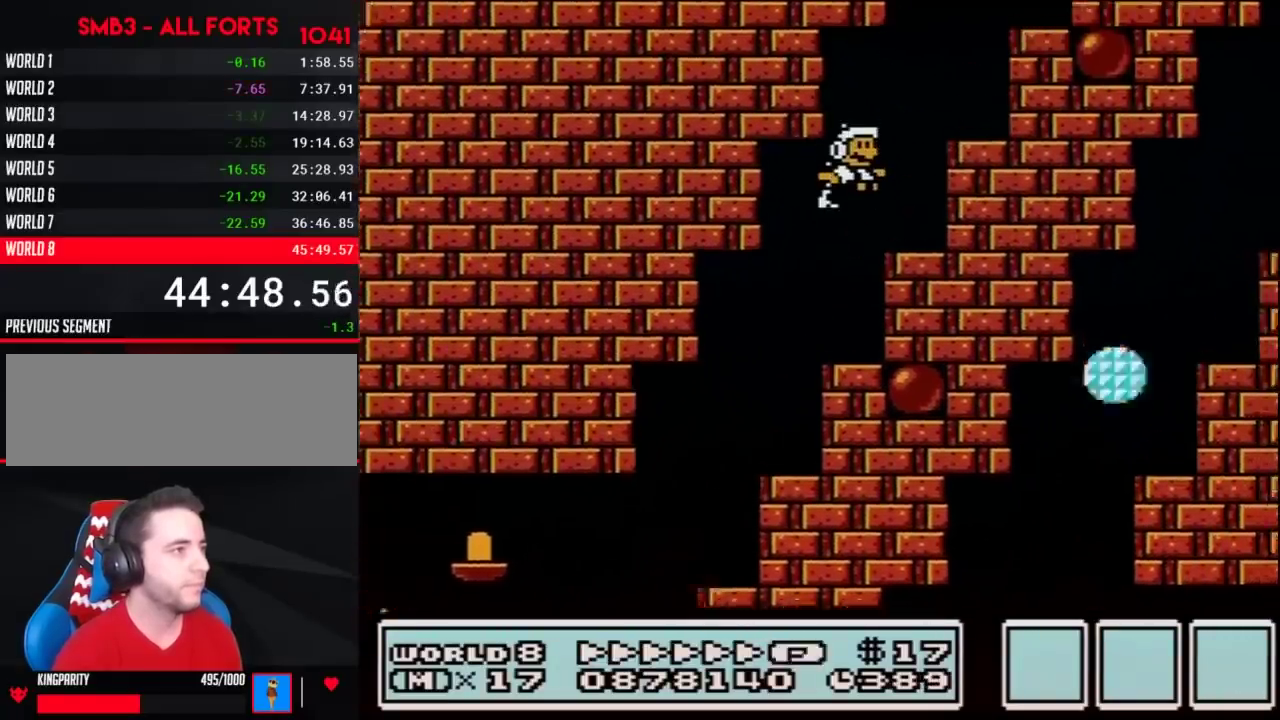
{"buttons": ["A", "B", "DPAD_UP", "DPAD_LEFT"], "events": [[233, "A", "up"], [333, "DPAD_LEFT", "down"], [333, "DPAD_RIGHT", "up"], [483, "A", "down"], [483, "DPAD_UP", "down"]]}
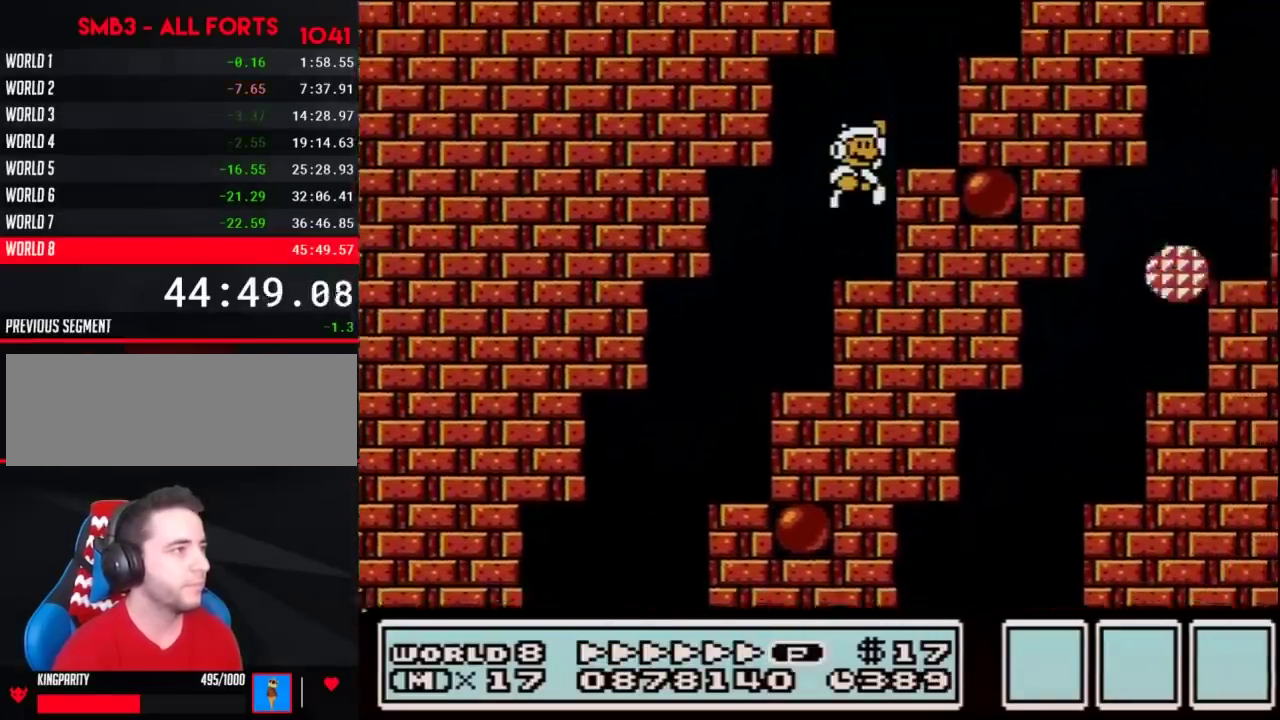
{"buttons": ["B", "DPAD_LEFT"], "events": [[17, "DPAD_LEFT", "up"], [17, "DPAD_RIGHT", "down"], [17, "DPAD_UP", "up"], [333, "A", "up"], [383, "DPAD_LEFT", "down"], [383, "DPAD_RIGHT", "up"]]}
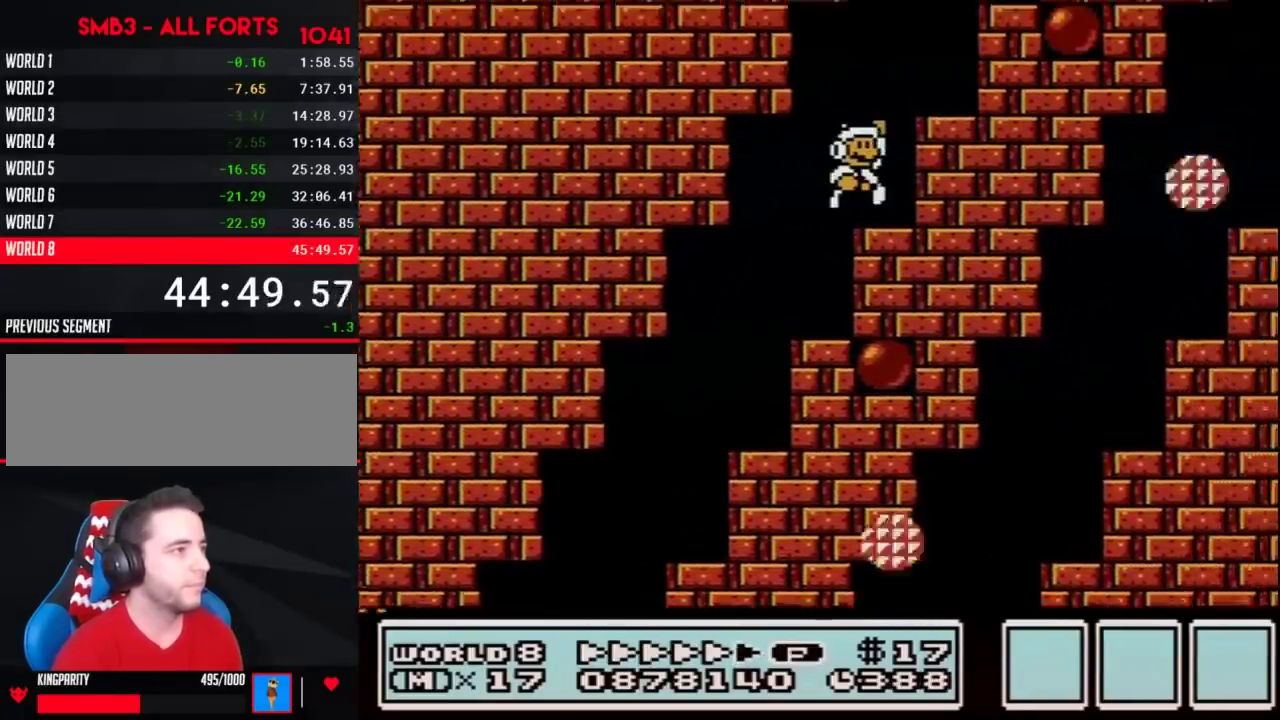
{"buttons": ["B", "DPAD_RIGHT"], "events": [[67, "A", "down"], [67, "DPAD_LEFT", "up"], [67, "DPAD_RIGHT", "down"], [483, "A", "up"]]}
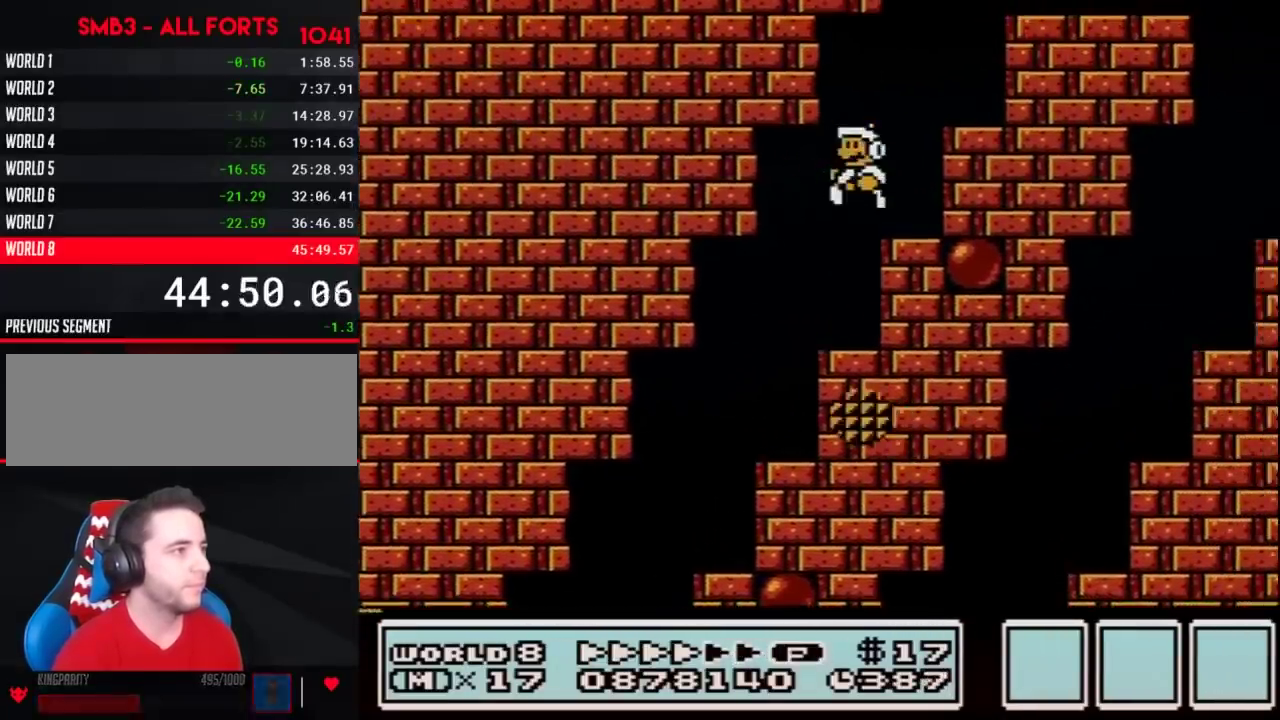
{"buttons": ["A", "B", "DPAD_RIGHT"], "events": [[83, "DPAD_LEFT", "down"], [83, "DPAD_RIGHT", "up"], [233, "A", "down"], [267, "DPAD_LEFT", "up"], [267, "DPAD_RIGHT", "down"]]}
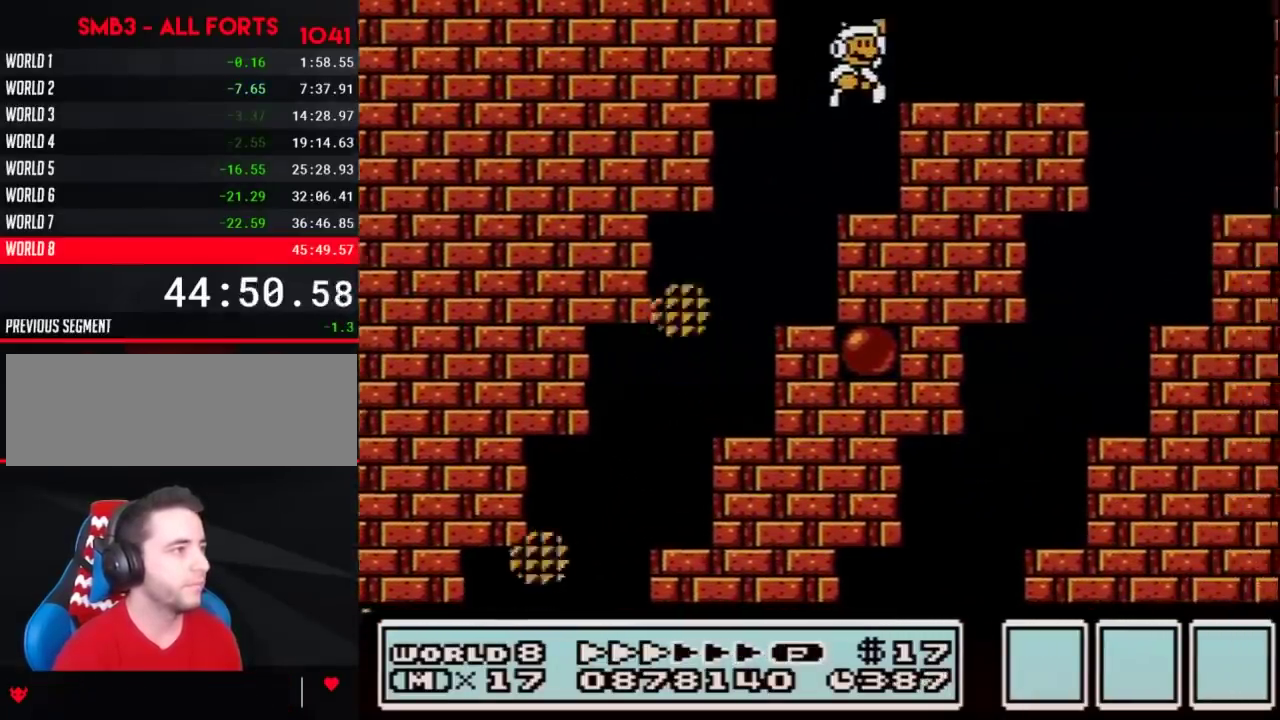
{"buttons": ["B", "DPAD_RIGHT"], "events": [[83, "A", "up"]]}
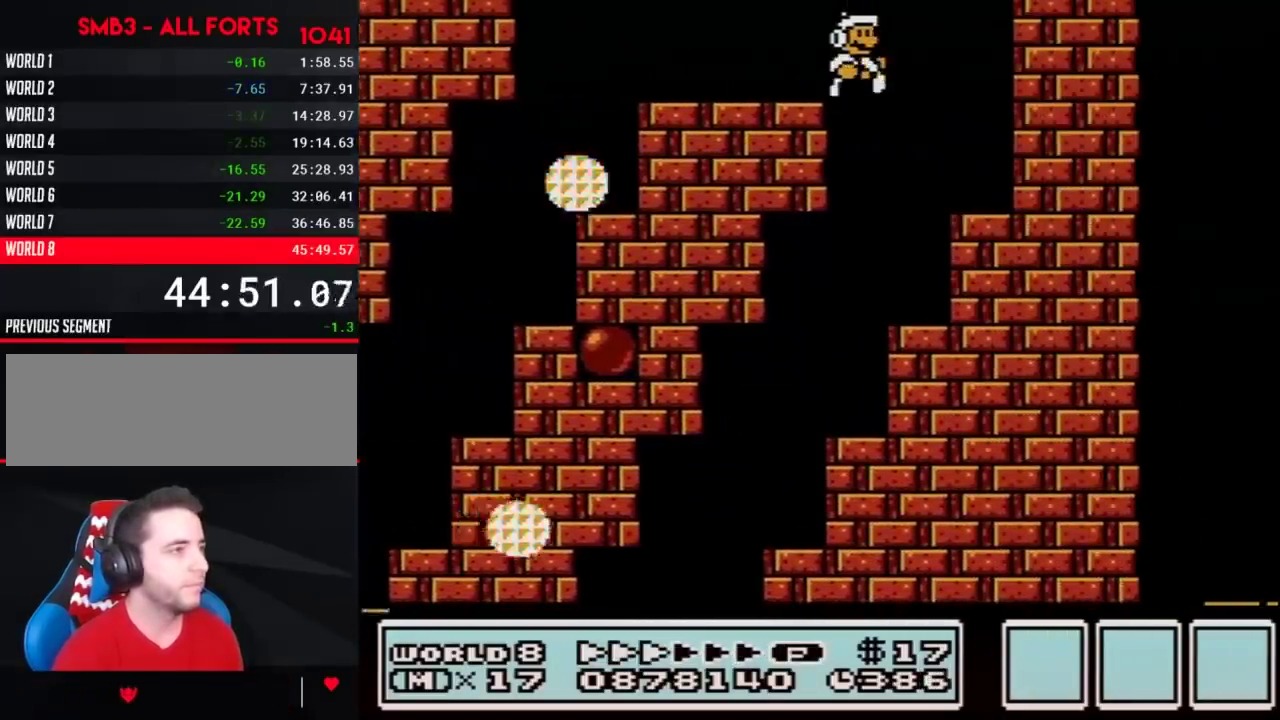
{"buttons": ["A", "B", "DPAD_LEFT"], "events": [[300, "DPAD_RIGHT", "up"], [333, "DPAD_LEFT", "down"], [417, "A", "down"]]}
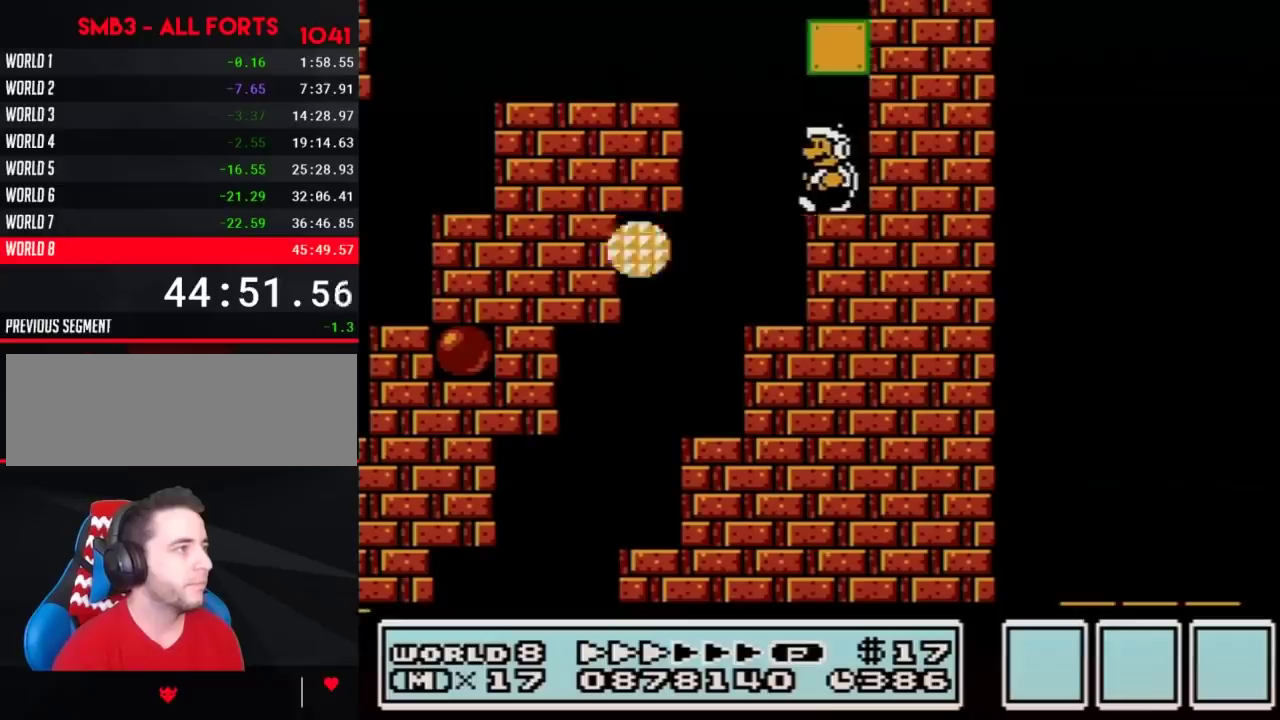
{"buttons": ["B", "DPAD_RIGHT"], "events": [[17, "A", "up"], [117, "DPAD_DOWN", "down"], [117, "DPAD_LEFT", "up"], [217, "A", "down"], [267, "DPAD_RIGHT", "down"], [300, "DPAD_DOWN", "up"], [417, "A", "up"]]}
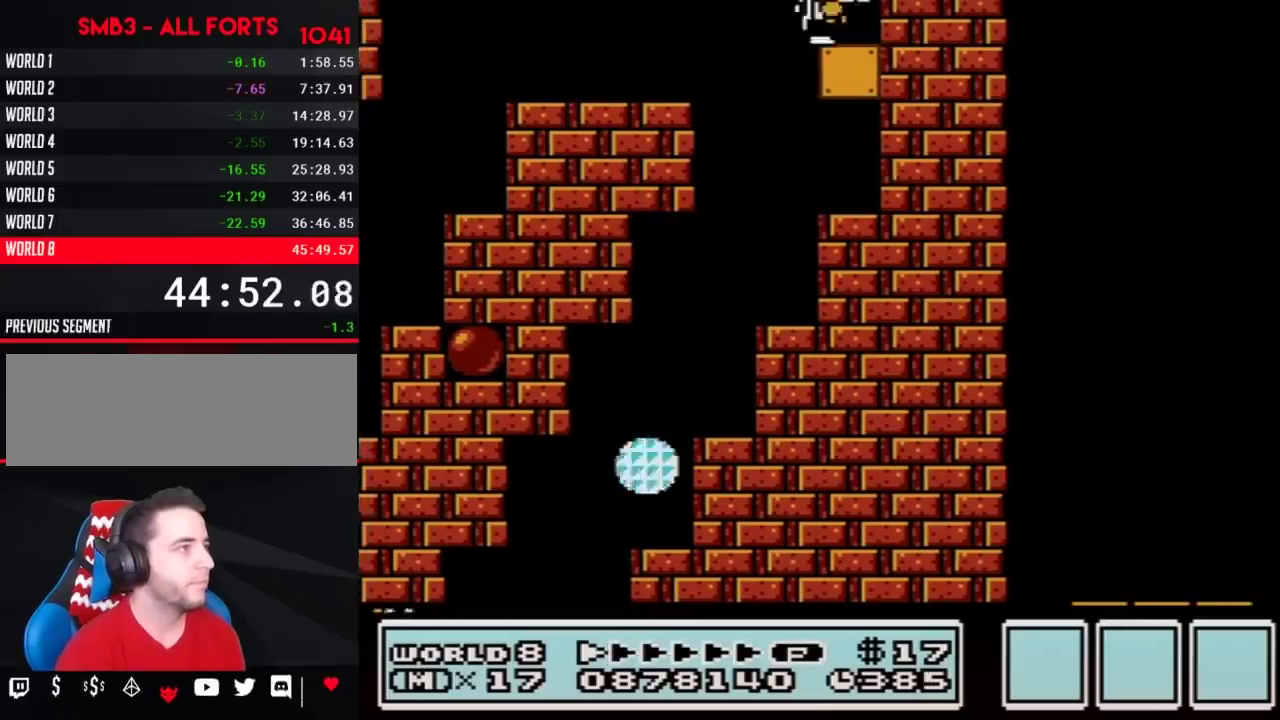
{"buttons": ["B"], "events": [[233, "DPAD_RIGHT", "up"]]}
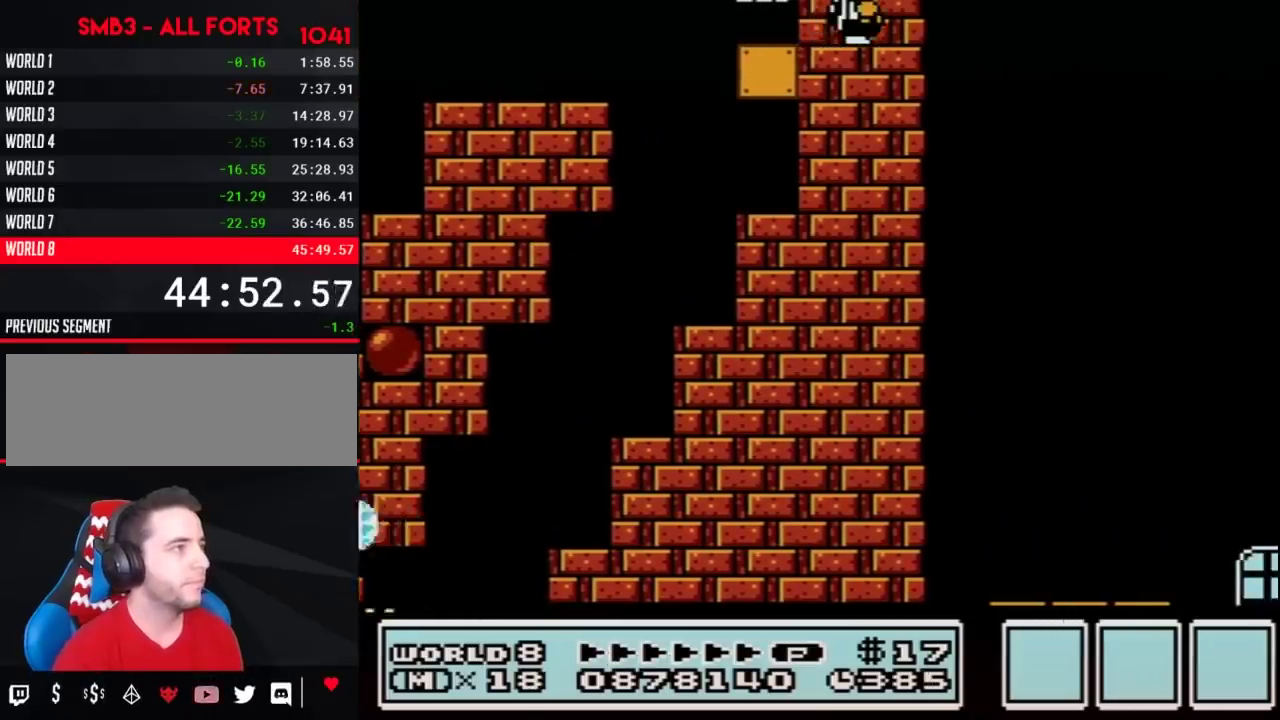
{"buttons": ["B"], "events": []}
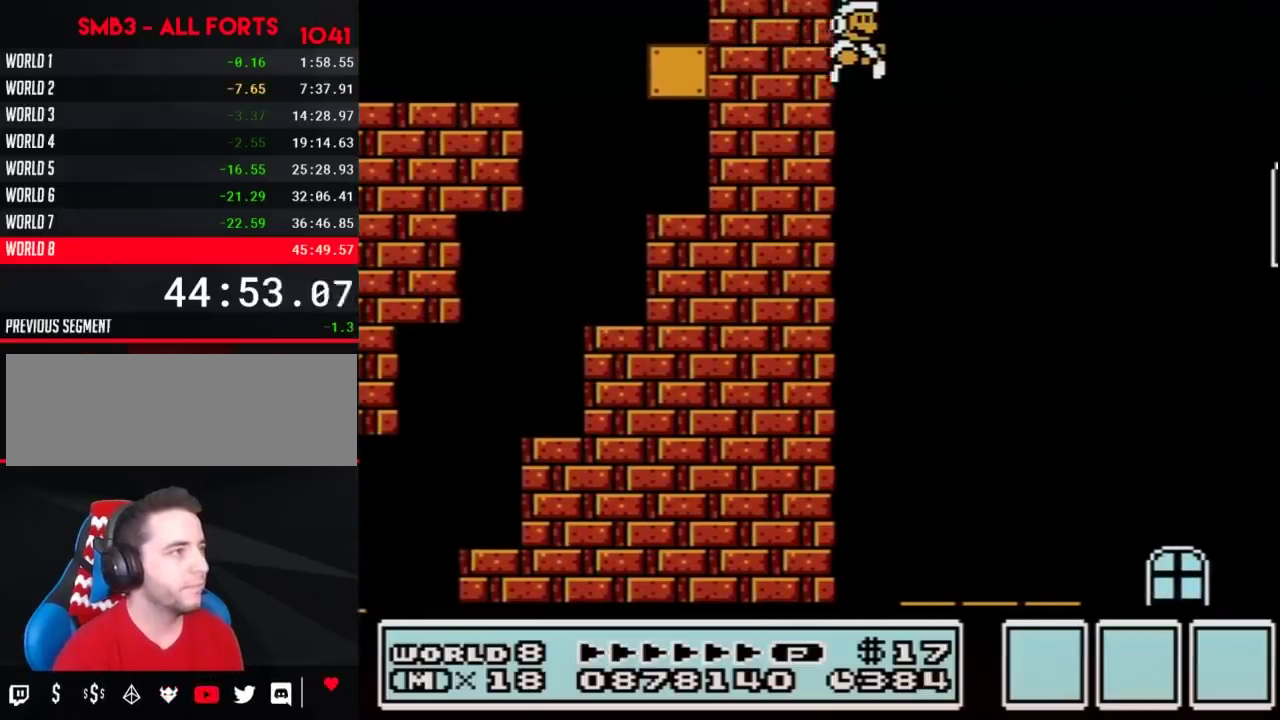
{"buttons": ["B", "DPAD_RIGHT"], "events": [[117, "DPAD_RIGHT", "down"]]}
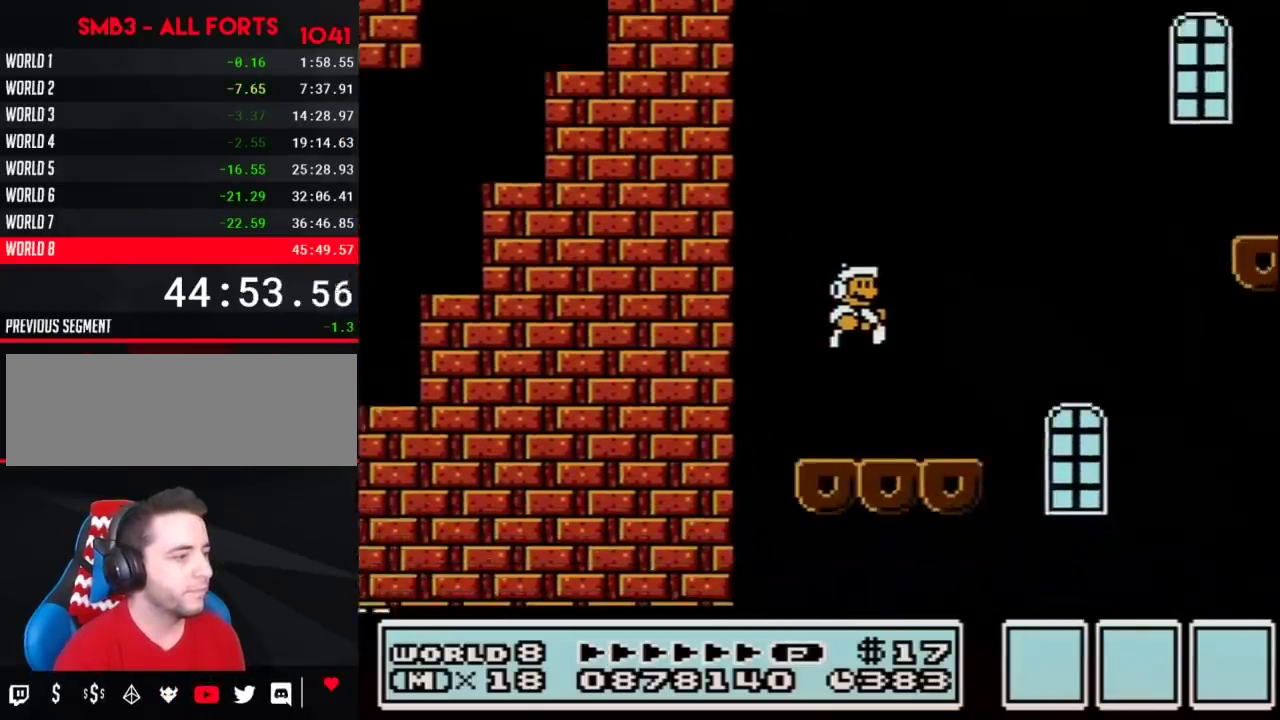
{"buttons": ["A", "B", "DPAD_RIGHT"], "events": [[300, "A", "down"]]}
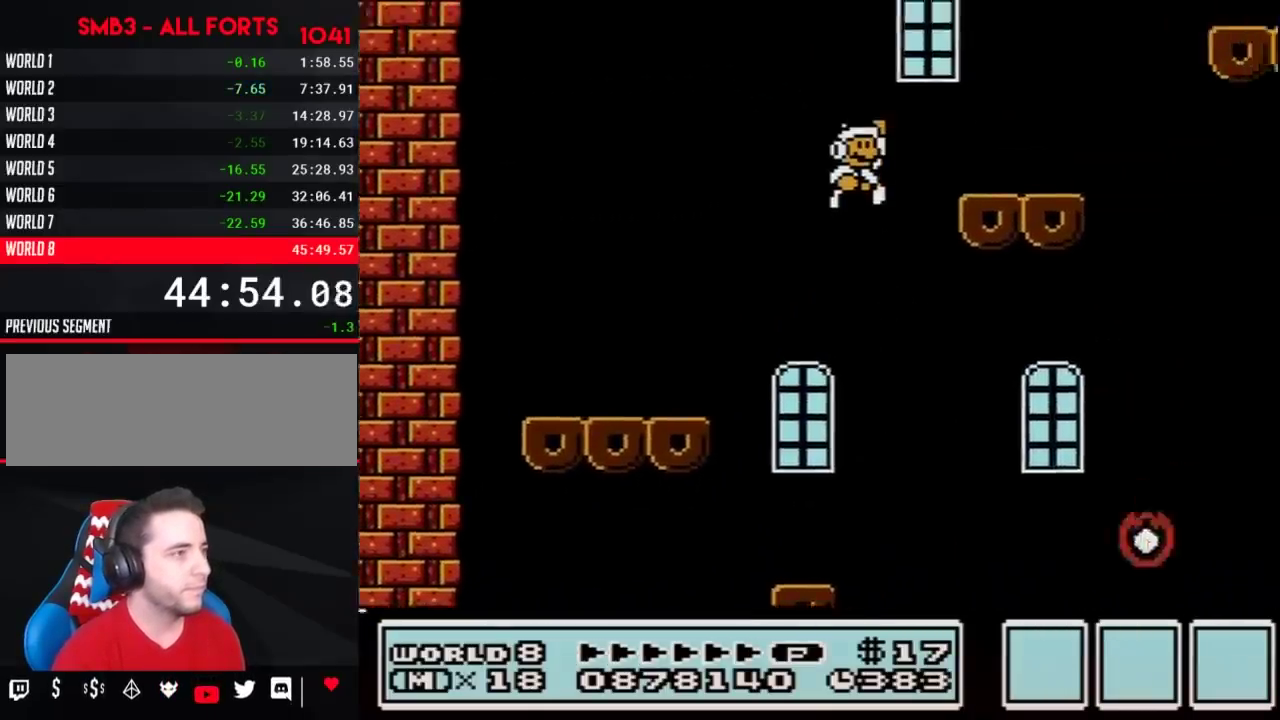
{"buttons": ["A", "B", "DPAD_RIGHT"], "events": [[83, "A", "up"], [367, "A", "down"]]}
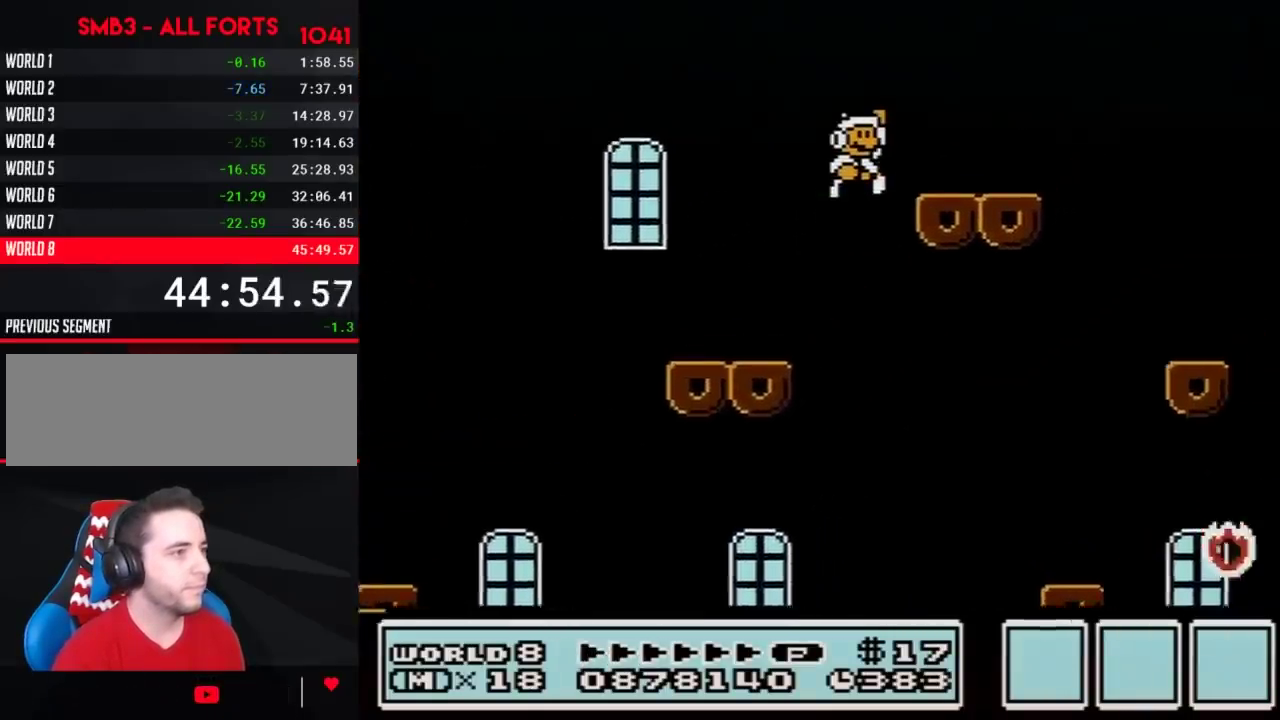
{"buttons": ["B", "DPAD_RIGHT"], "events": [[133, "A", "up"]]}
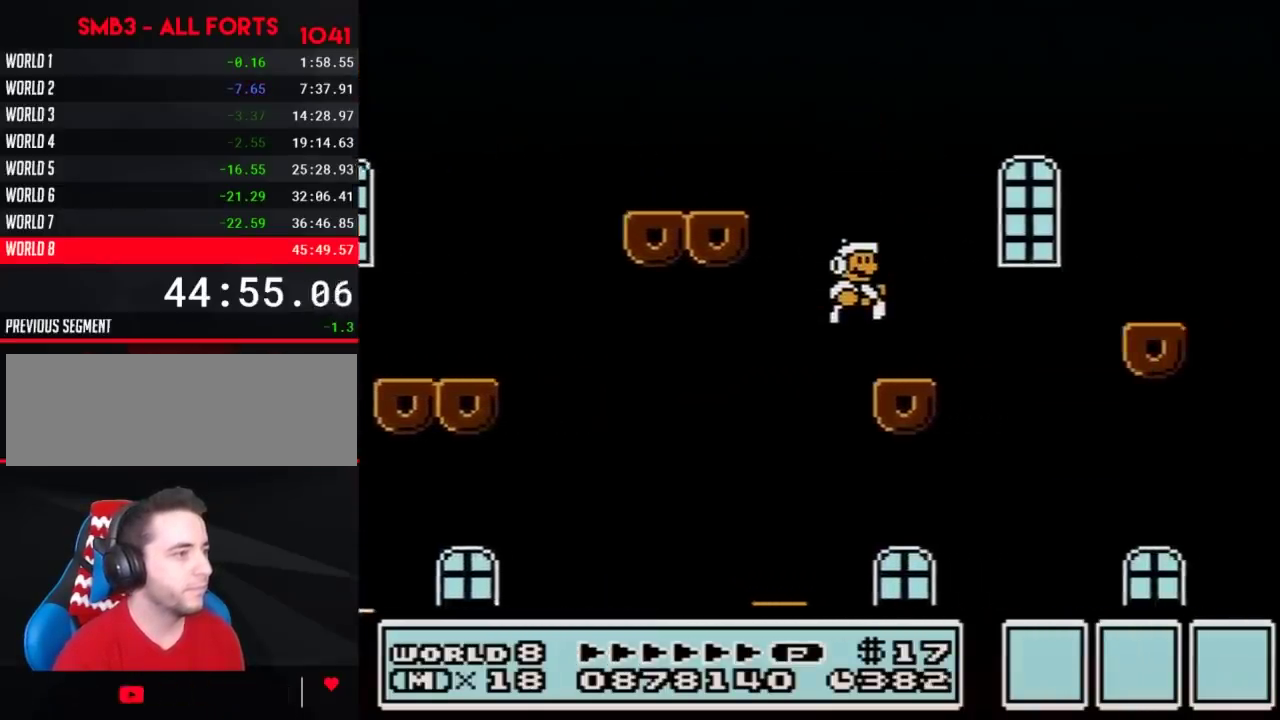
{"buttons": ["A", "B", "DPAD_RIGHT"], "events": [[200, "A", "down"]]}
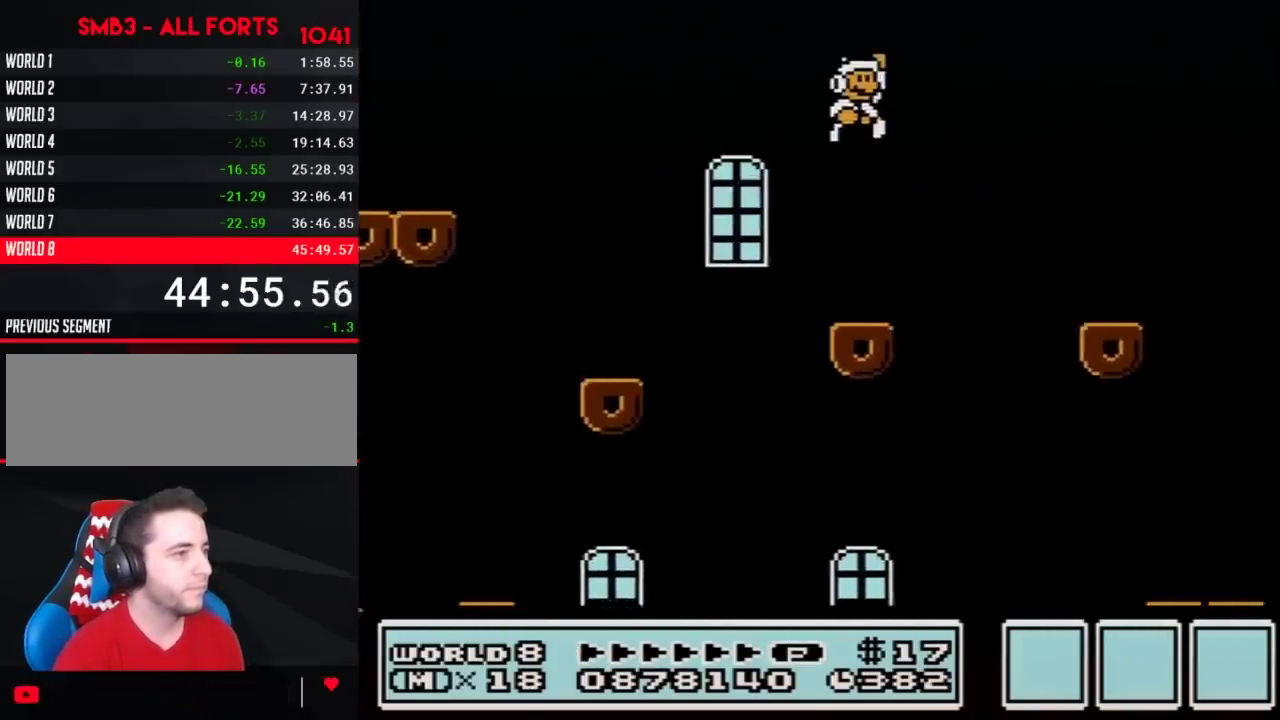
{"buttons": ["B", "DPAD_RIGHT"], "events": [[50, "A", "up"]]}
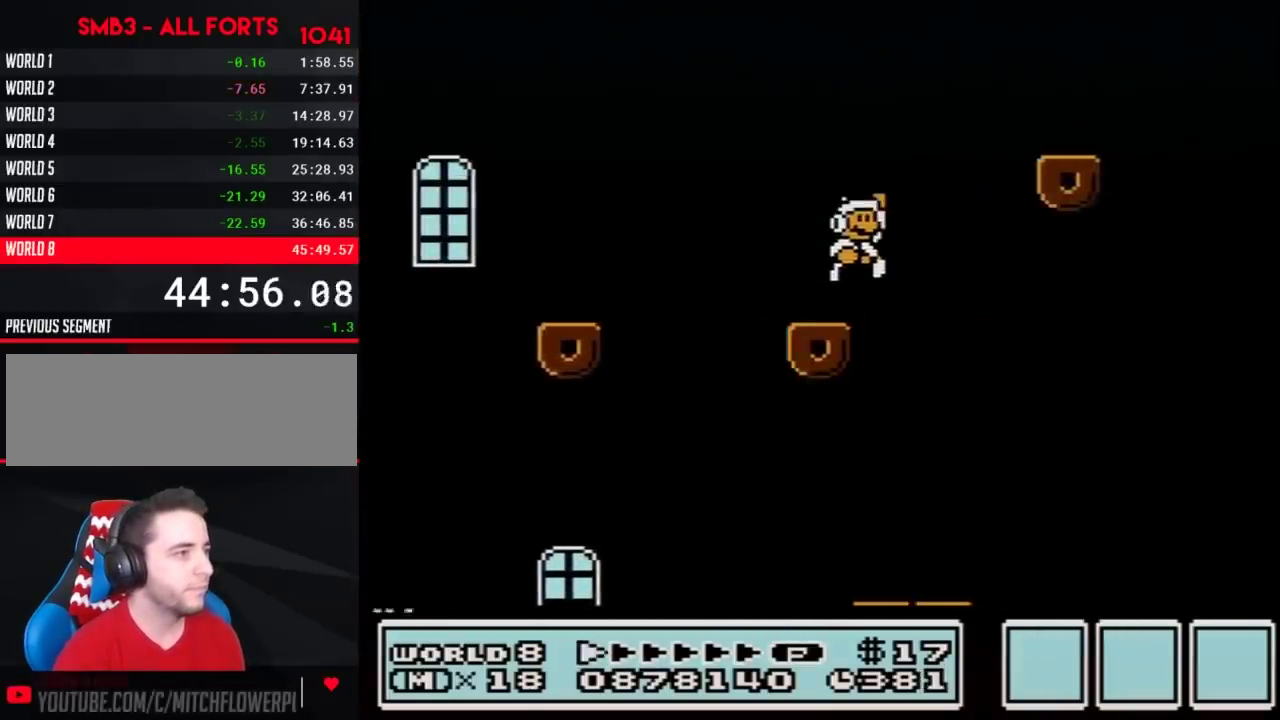
{"buttons": ["B", "DPAD_RIGHT"], "events": [[50, "A", "down"], [217, "A", "up"]]}
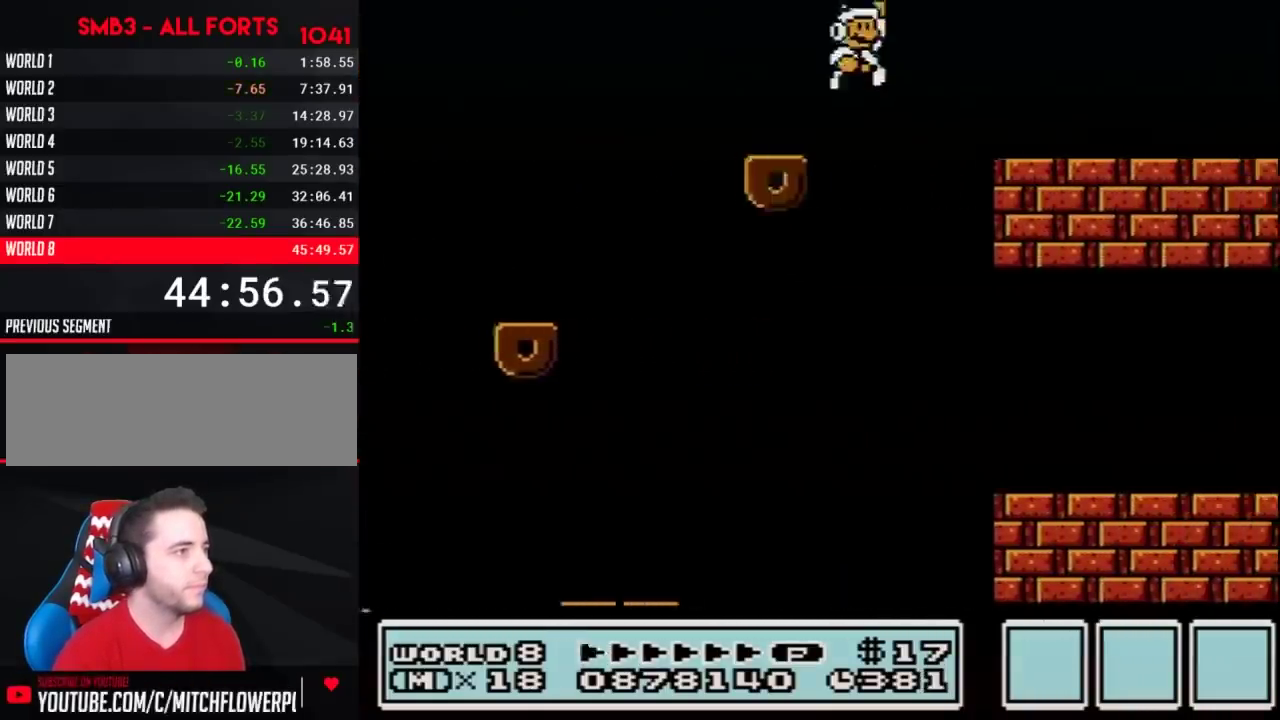
{"buttons": ["B", "DPAD_RIGHT"], "events": [[17, "A", "down"], [183, "A", "up"]]}
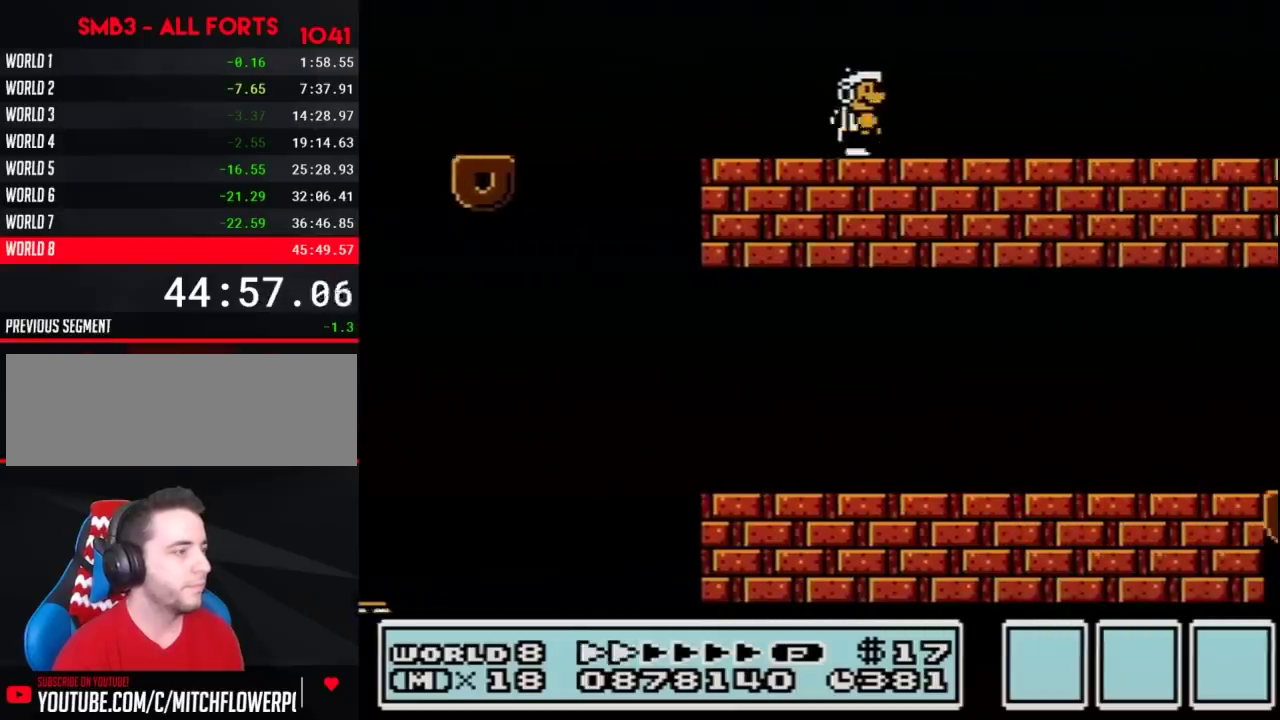
{"buttons": ["B", "DPAD_RIGHT"], "events": []}
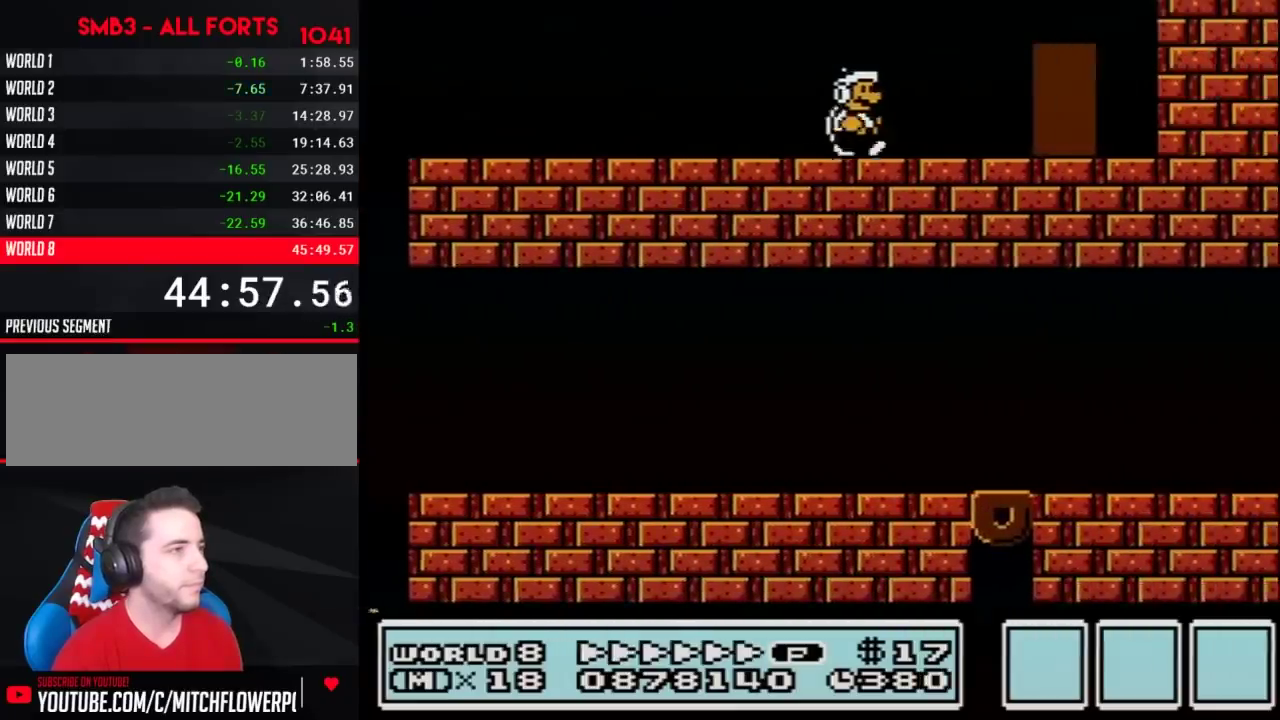
{"buttons": ["B", "DPAD_UP"], "events": [[200, "DPAD_UP", "down"], [267, "DPAD_UP", "up"], [333, "DPAD_UP", "down"], [383, "DPAD_RIGHT", "up"]]}
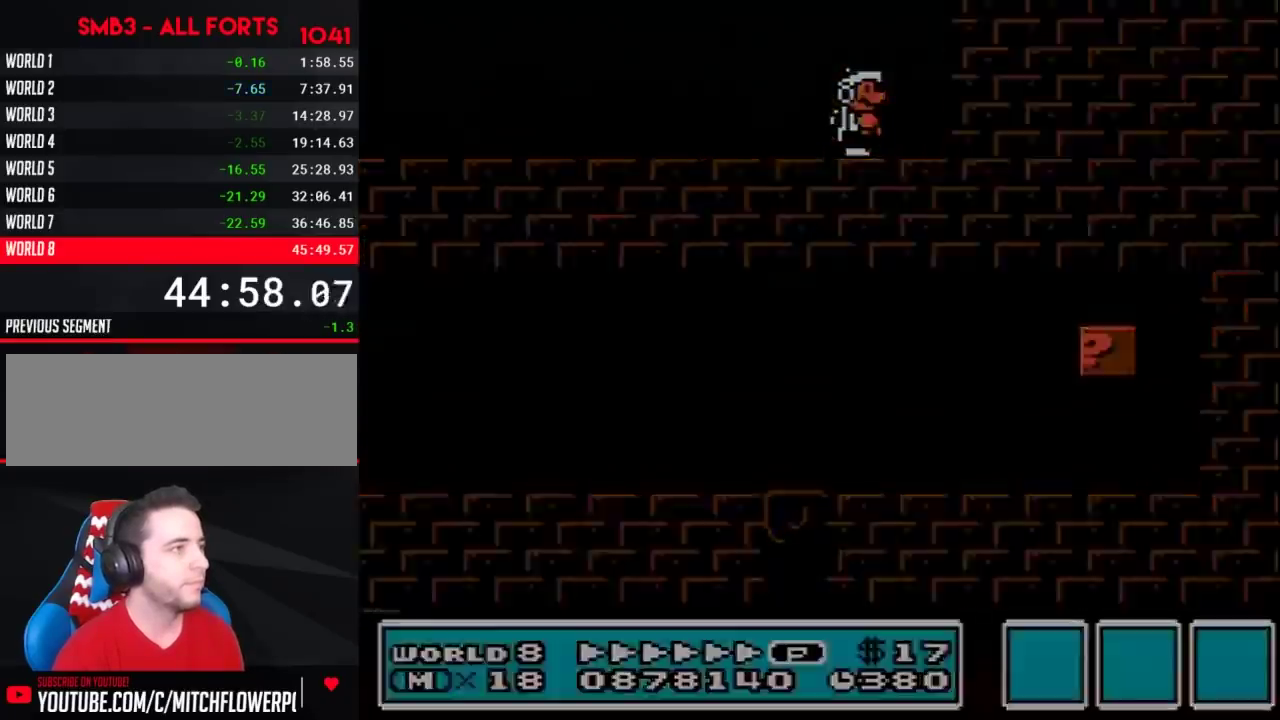
{"buttons": ["B", "DPAD_RIGHT"], "events": [[17, "DPAD_UP", "up"], [83, "DPAD_RIGHT", "down"]]}
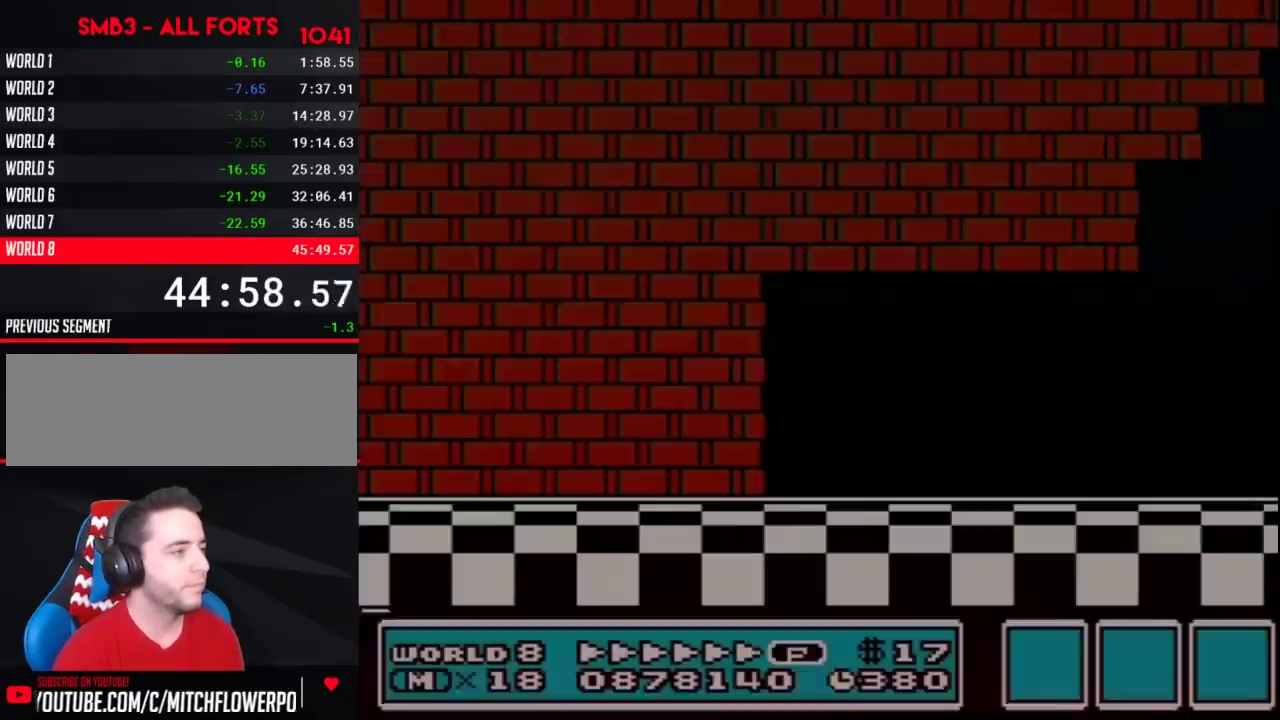
{"buttons": ["B", "DPAD_RIGHT"], "events": []}
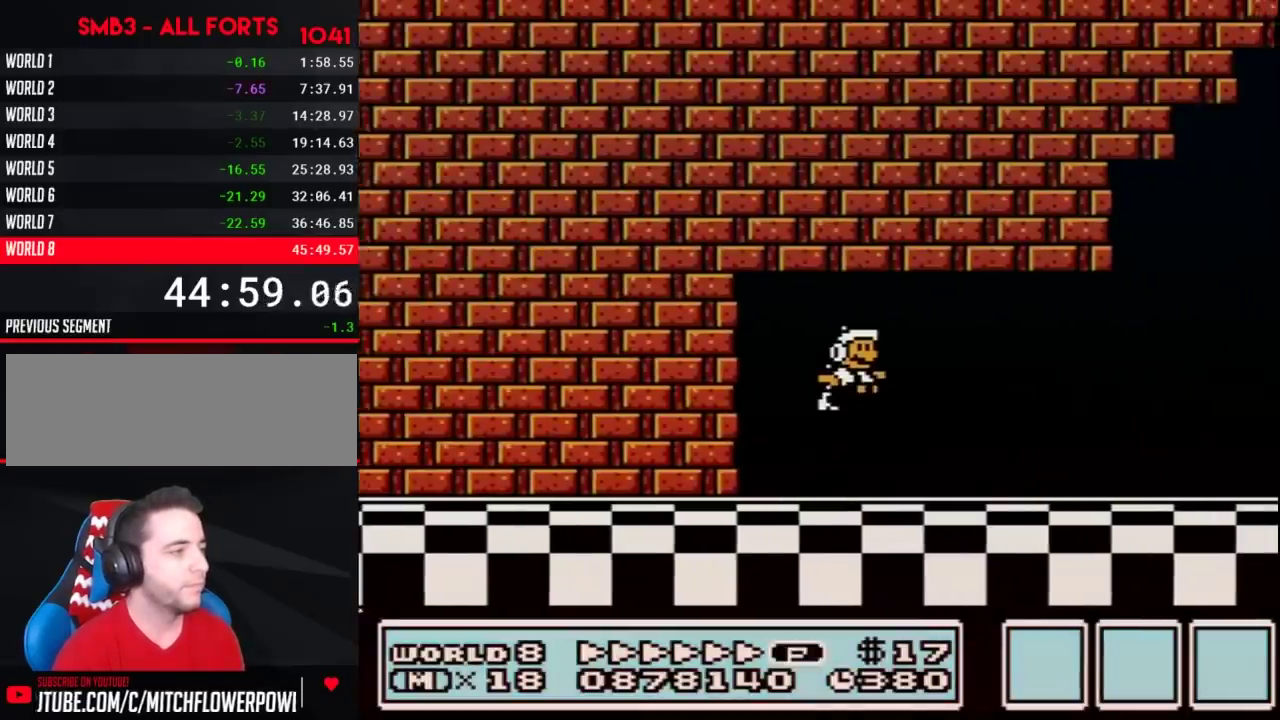
{"buttons": ["B", "DPAD_RIGHT"], "events": []}